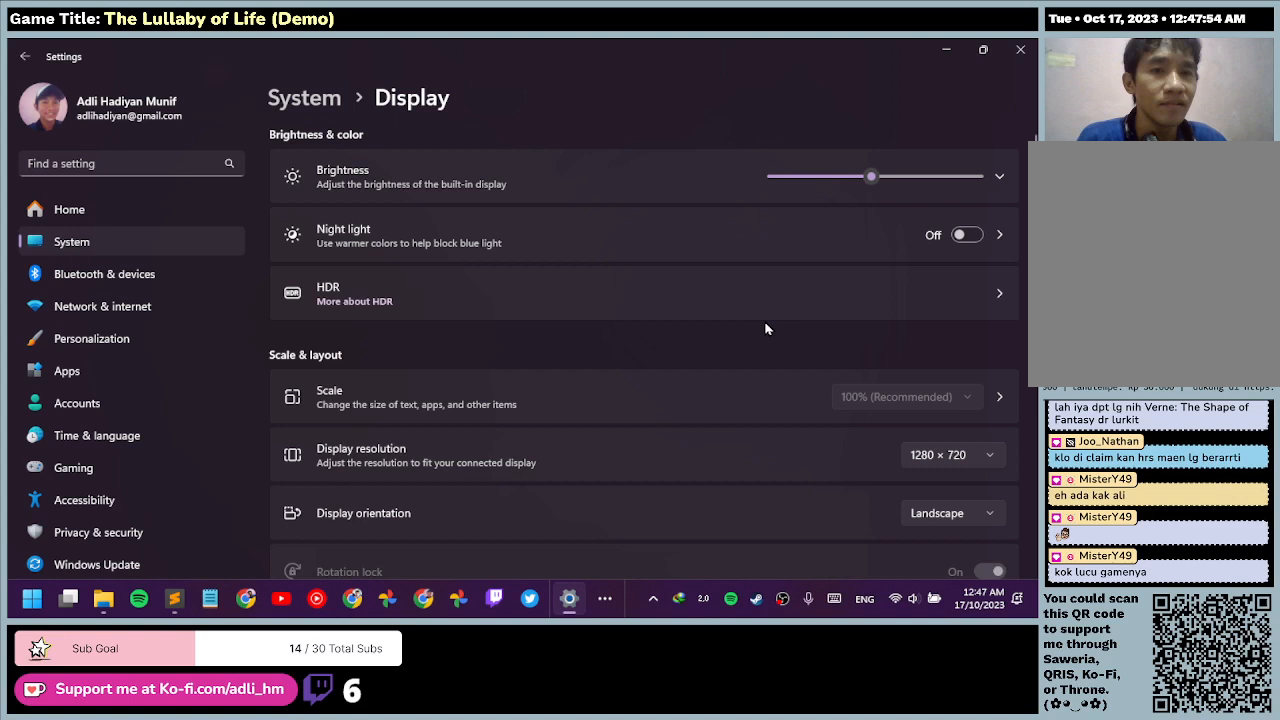
Gameplay with keyboard and mouse; each line is a JSON object with the keys and mouse buttons held at the frame after it. "events" lists presses ("down") and releases ("up") of "0", "1", "2", "3", "4", "5", "6", "7", "8", "9", "a", "alt", "b", "c", "caps_lock", "ctrl", "d", "down", "e", "escape", "f", "f1", "f2", "f3", "f4", "f5", "f6", "f7", "f8", "g", "h", "i", "j", "k", "l", "left", "m", "n", "o", "p", "q", "r", "return", "right", "s", "shift", "space", "t", "tab", "tilde", "u", "up", "v", "w", "x", "y", "z", "mouse_left", "mouse_wheel" and "mouse_right" between this image and that frame as [ms after this image, input, new state], when the widget could be followed in between. "mouse_left", "mouse_wheel", "mouse_right" = the "left", "wheel", "right" buttons of the "mouse" list. No other keys are recorded. "wheel" means that the mouse wheel is clicked or scrolled. Mouse movement is not recorded.
{"keys": [], "mouse": [], "events": []}
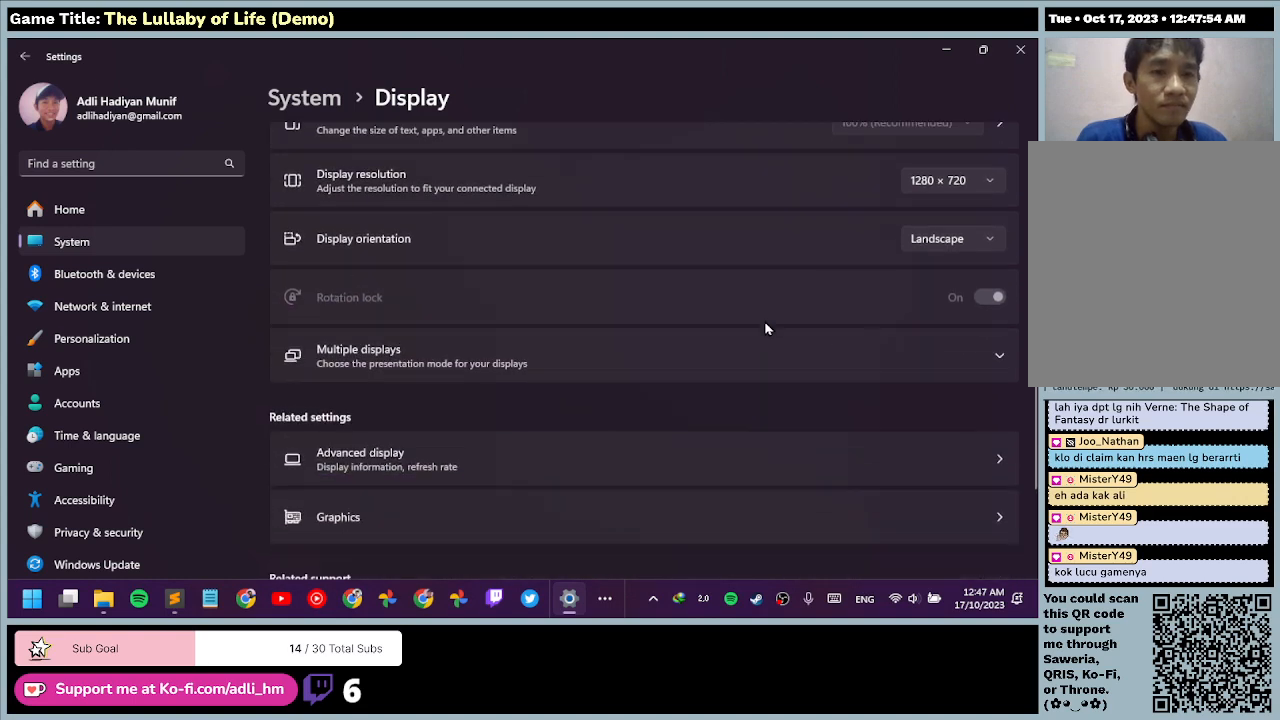
{"keys": [], "mouse": ["left"], "events": [[400, "mouse_left", "down"]]}
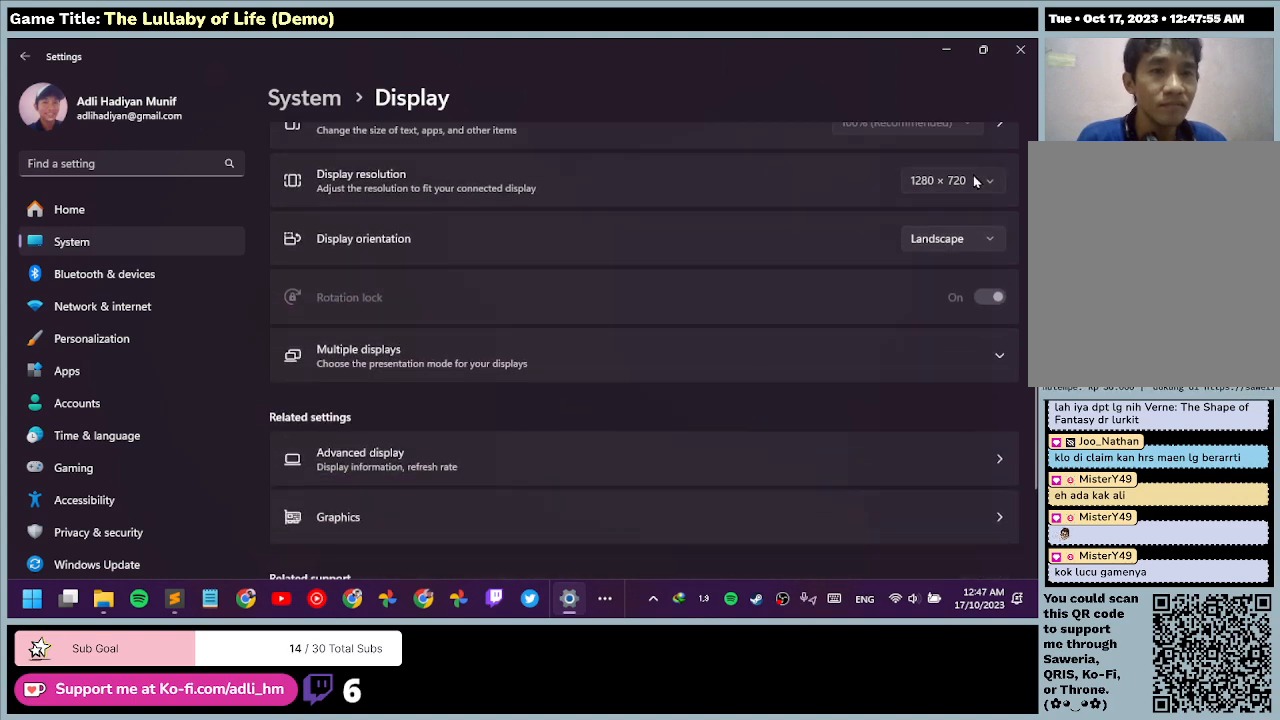
{"keys": [], "mouse": [], "events": [[200, "mouse_left", "up"]]}
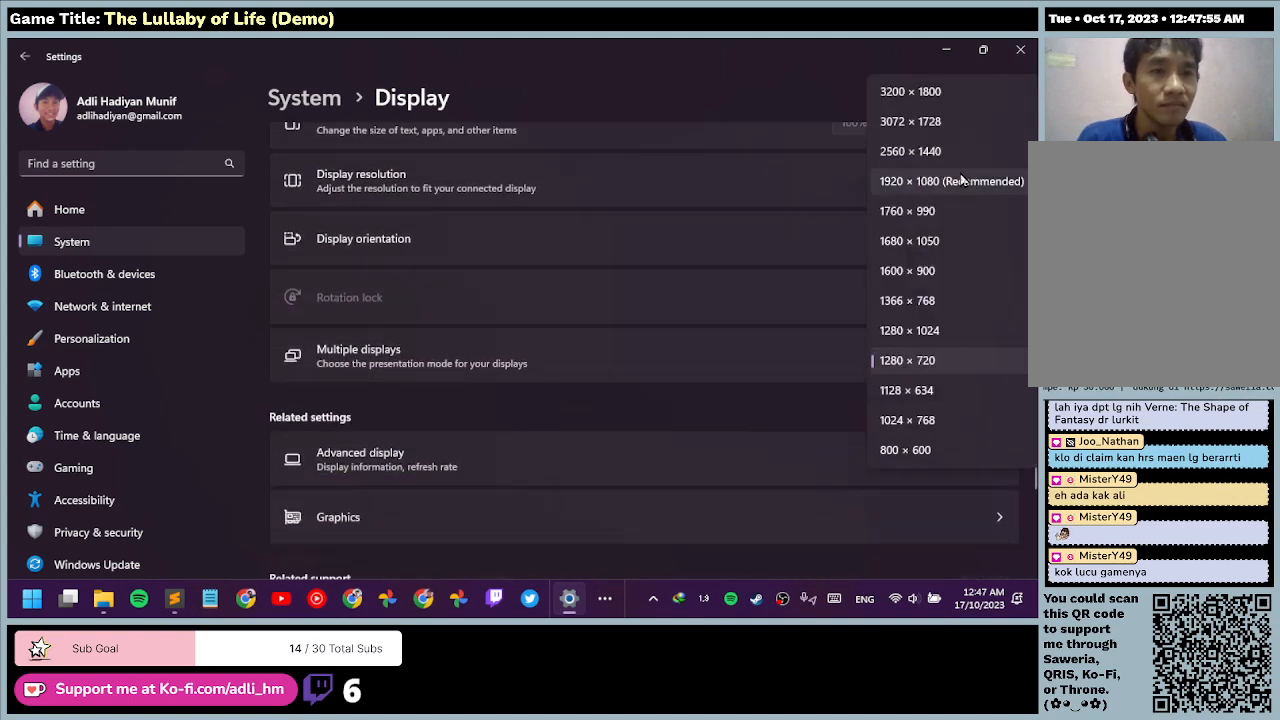
{"keys": [], "mouse": [], "events": [[100, "mouse_left", "down"], [433, "mouse_left", "up"]]}
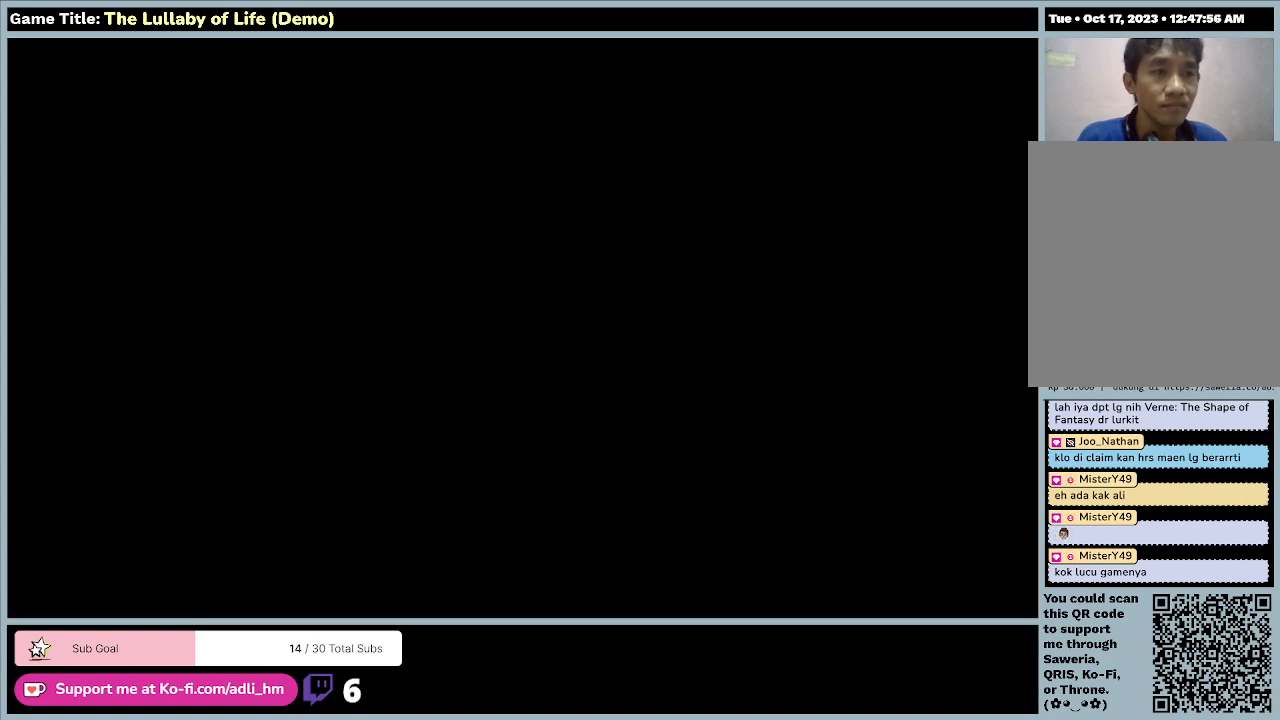
{"keys": [], "mouse": [], "events": []}
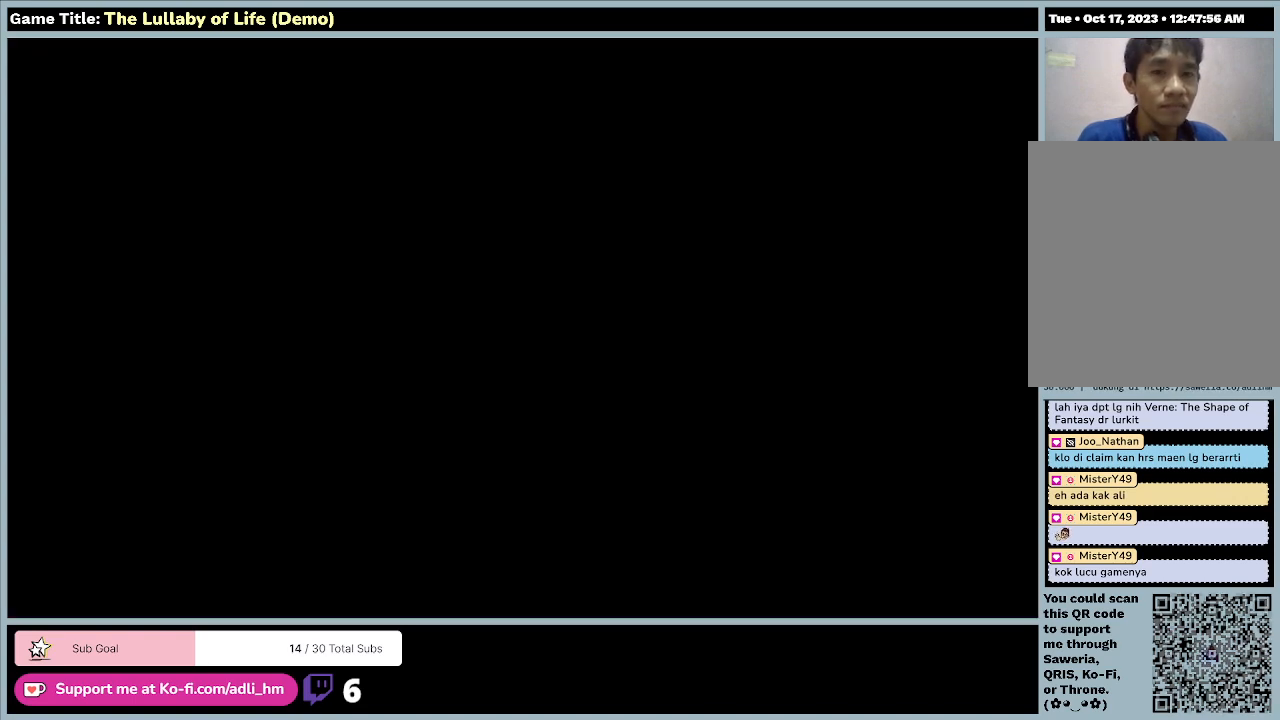
{"keys": [], "mouse": [], "events": []}
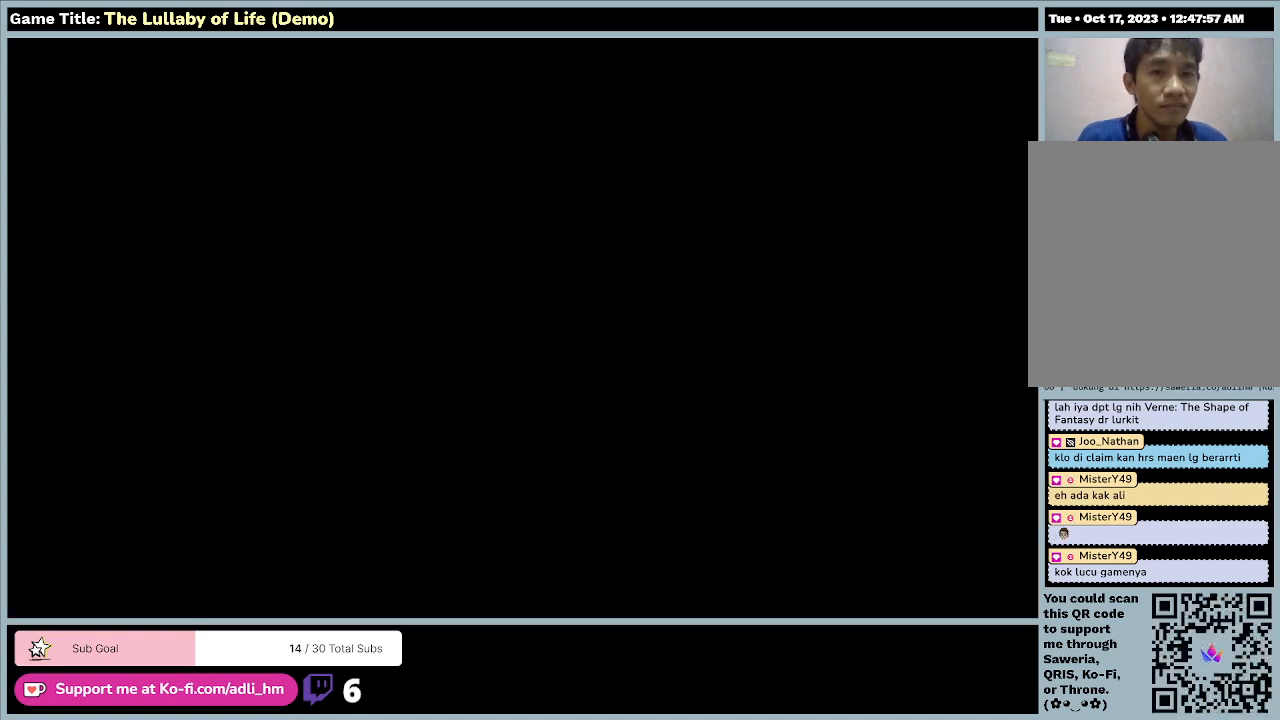
{"keys": [], "mouse": [], "events": []}
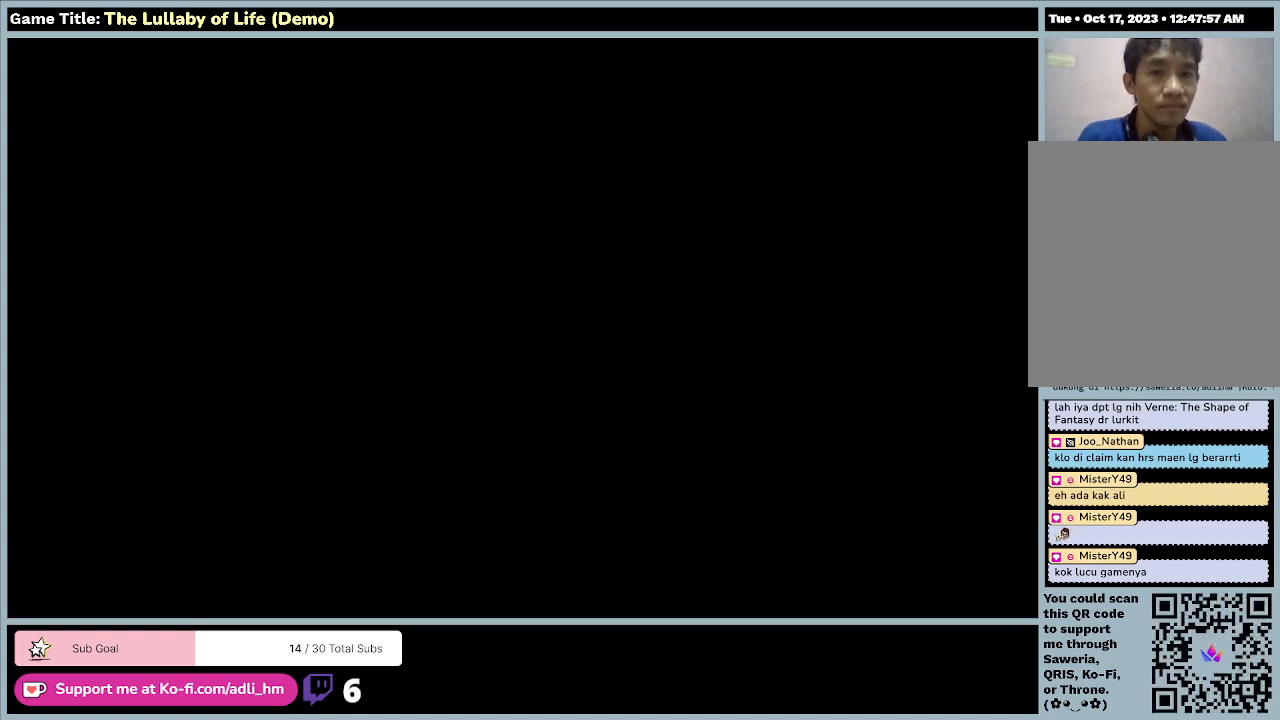
{"keys": [], "mouse": [], "events": [[67, "mouse_left", "down"], [367, "mouse_left", "up"]]}
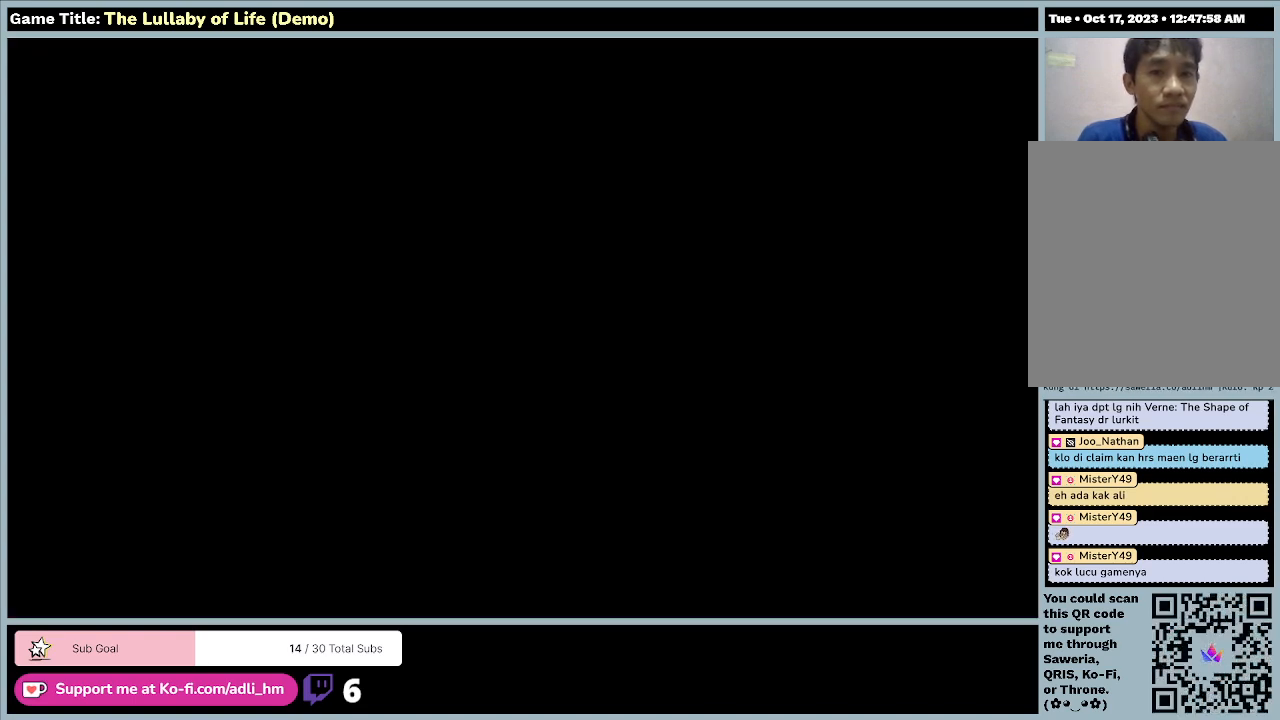
{"keys": [], "mouse": [], "events": []}
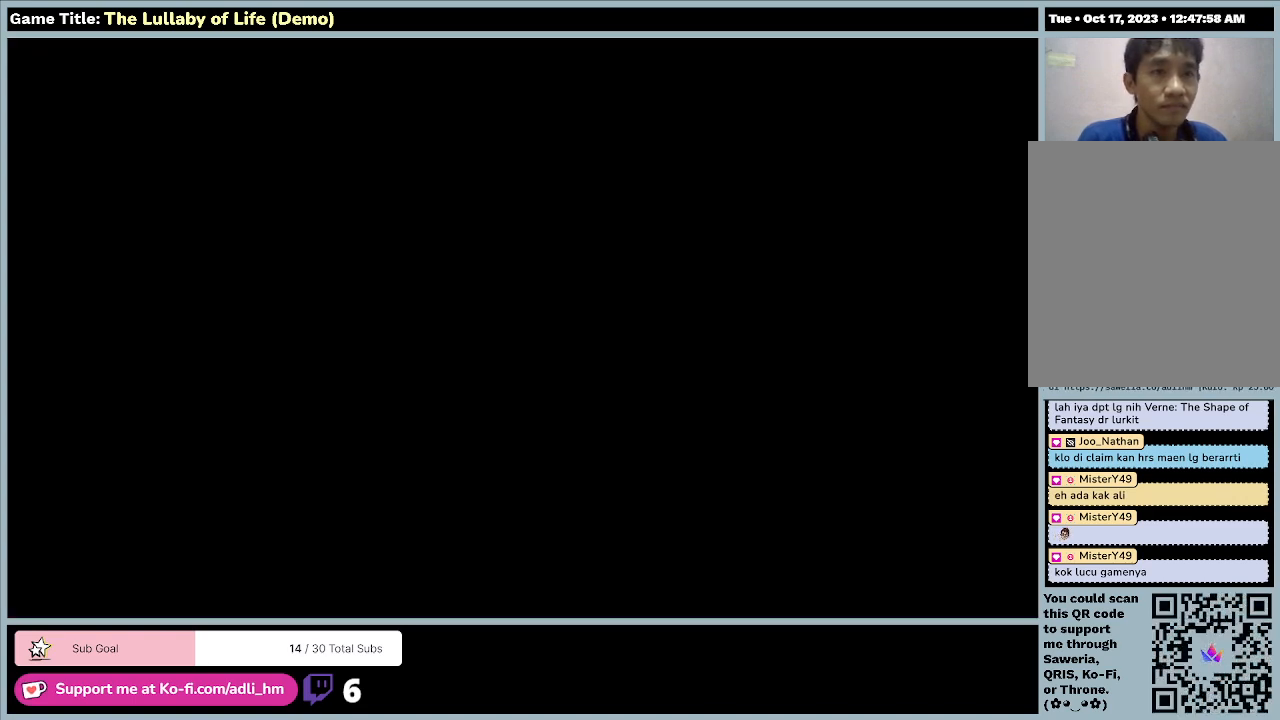
{"keys": [], "mouse": [], "events": [[67, "mouse_left", "down"], [433, "mouse_left", "up"]]}
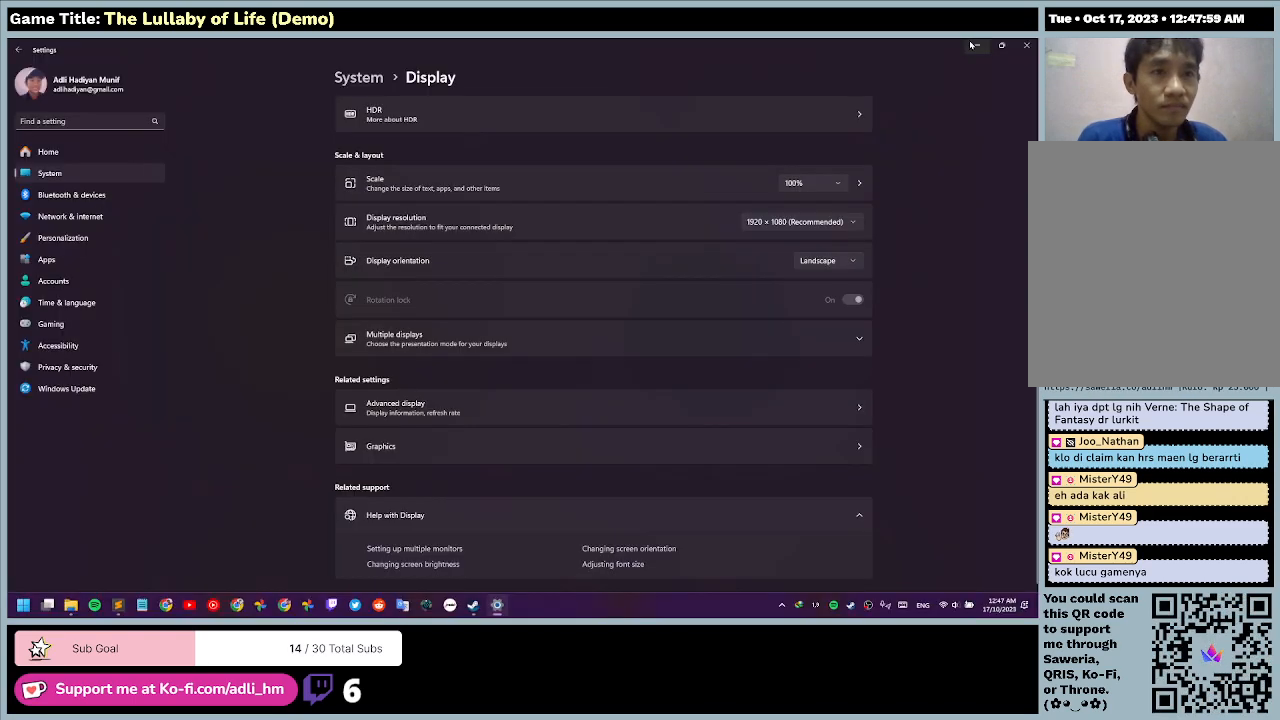
{"keys": [], "mouse": [], "events": [[133, "mouse_left", "down"], [400, "mouse_left", "up"]]}
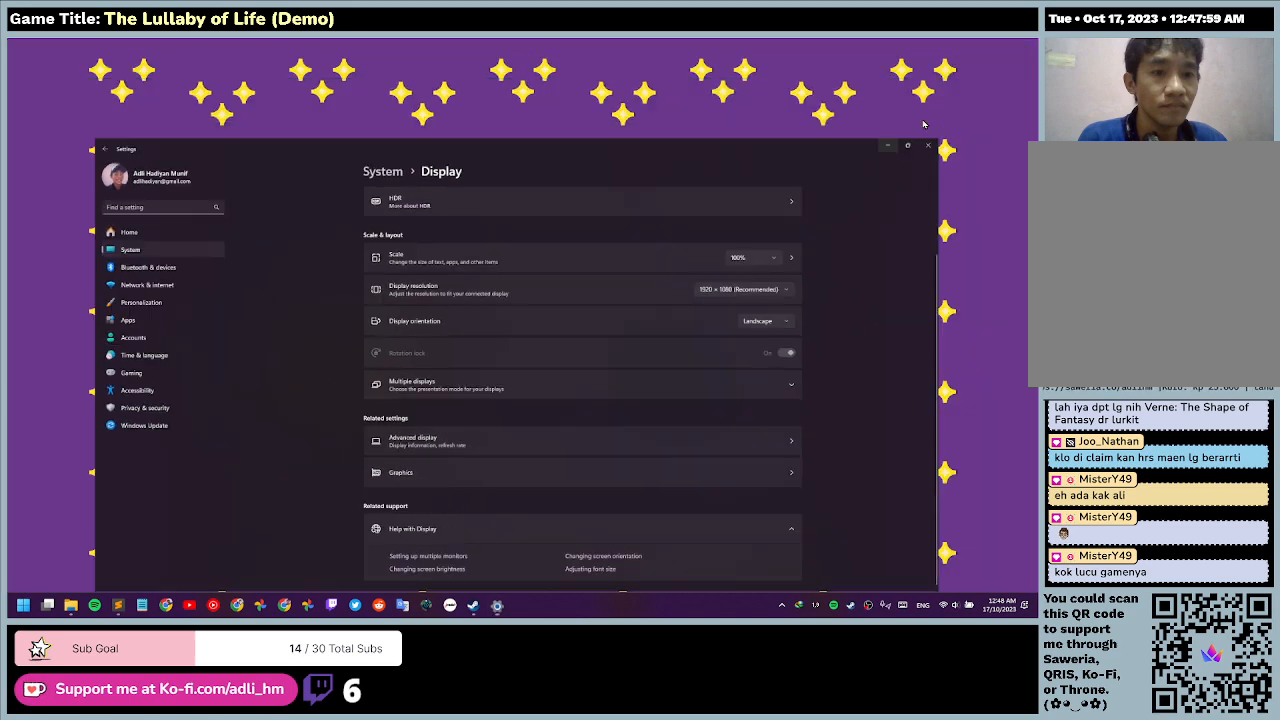
{"keys": [], "mouse": [], "events": []}
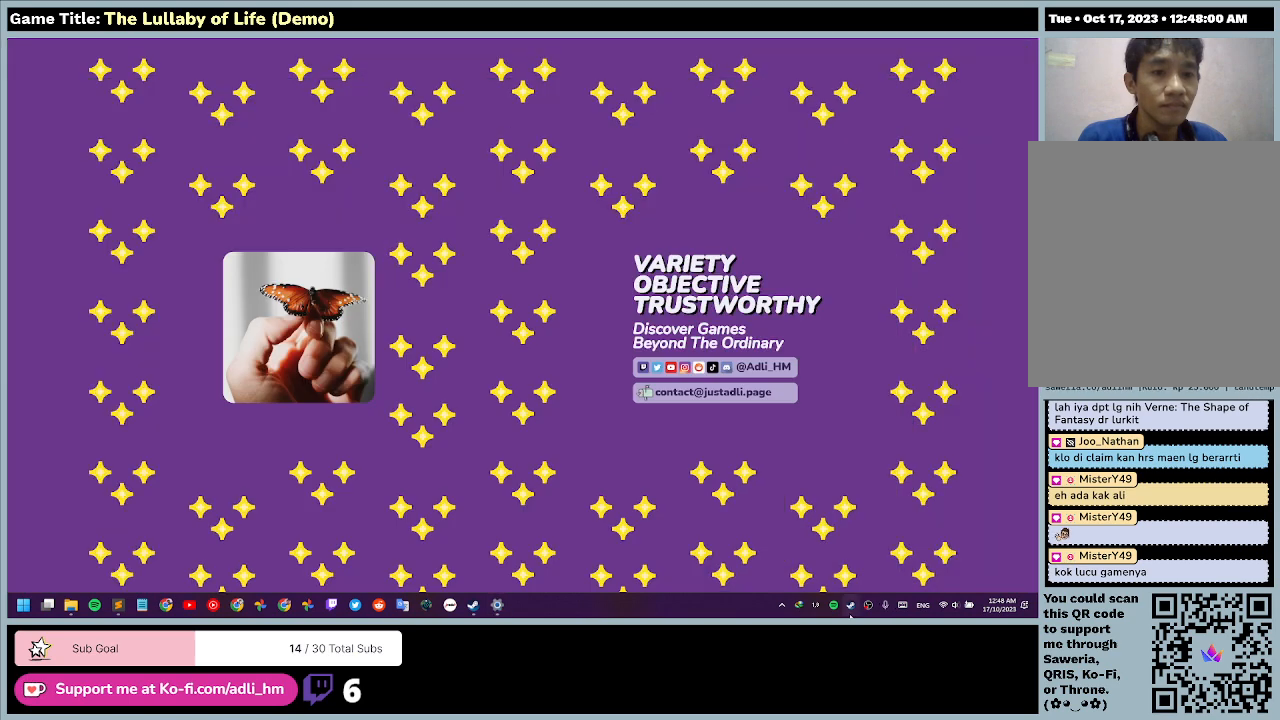
{"keys": [], "mouse": ["left"], "events": [[200, "mouse_left", "down"]]}
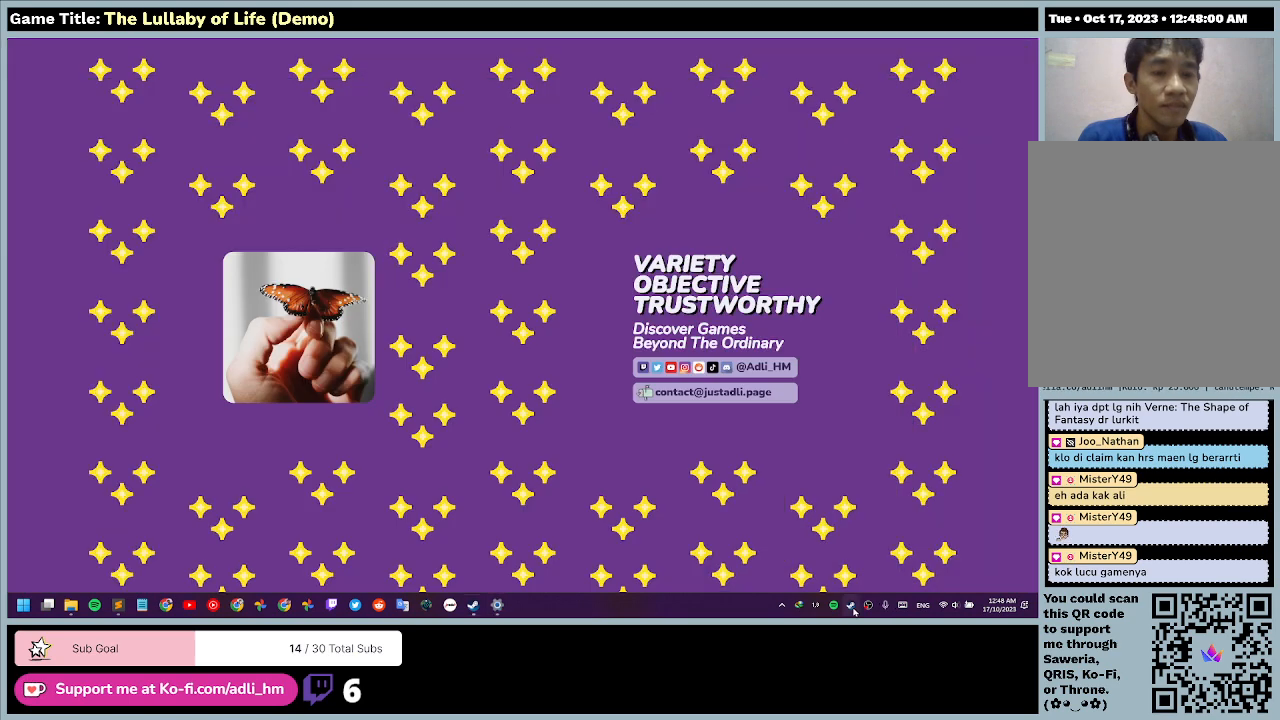
{"keys": [], "mouse": [], "events": [[100, "mouse_left", "up"]]}
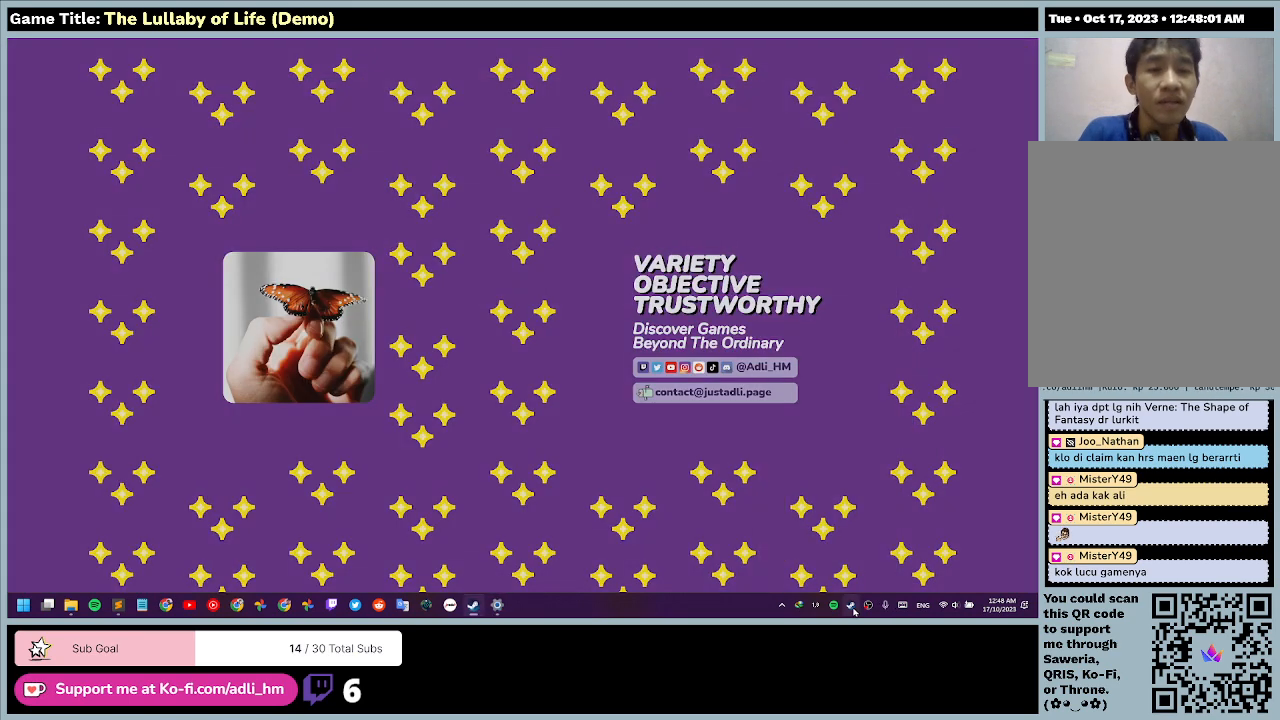
{"keys": [], "mouse": [], "events": []}
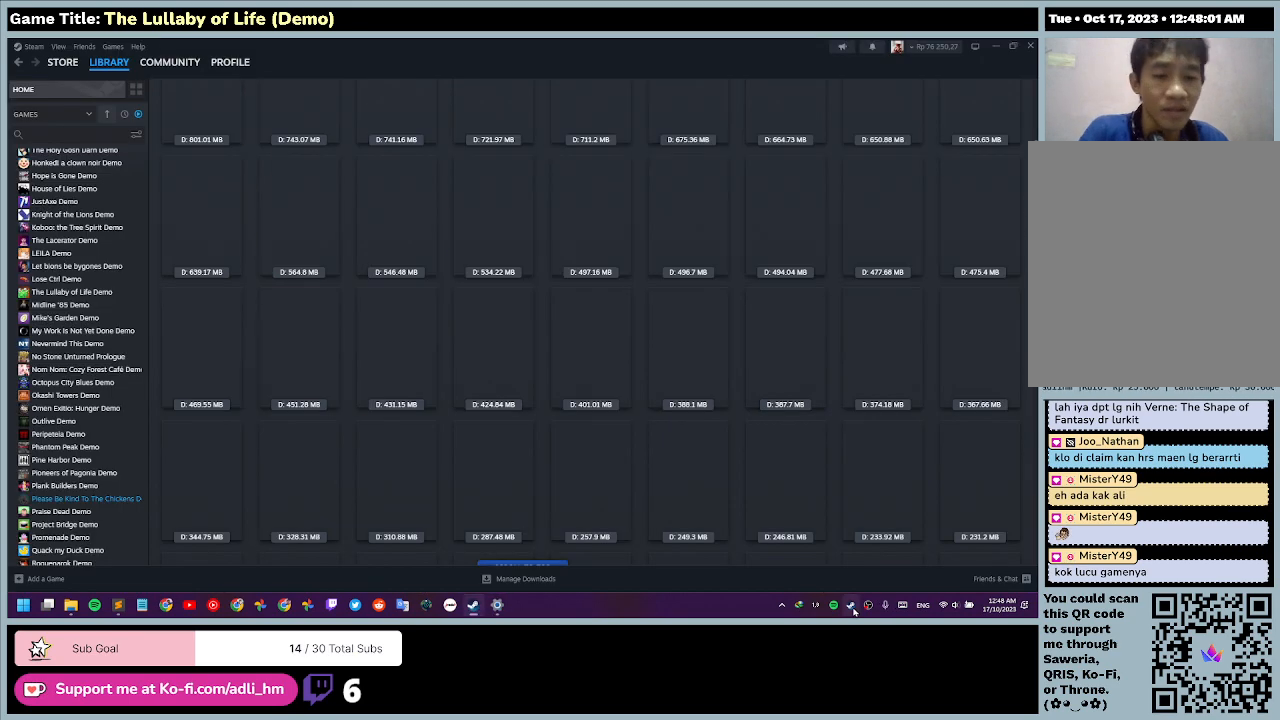
{"keys": [], "mouse": [], "events": [[200, "mouse_left", "down"], [467, "mouse_left", "up"]]}
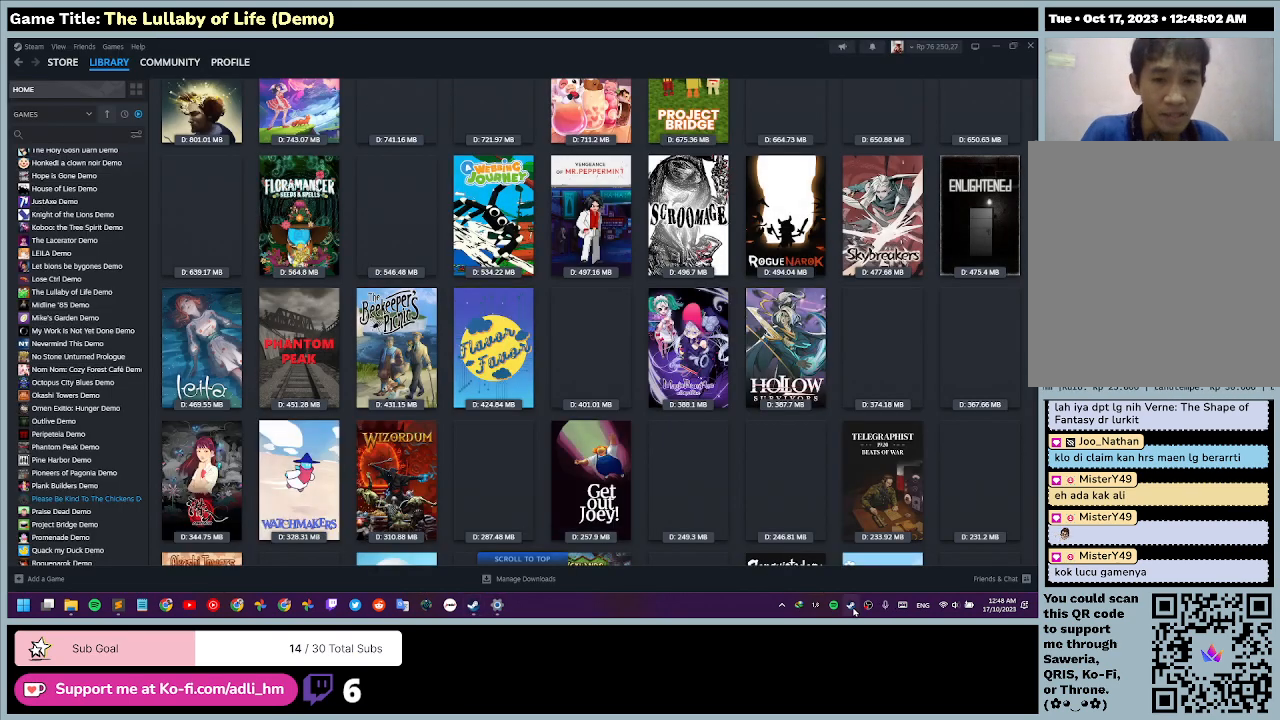
{"keys": [], "mouse": [], "events": []}
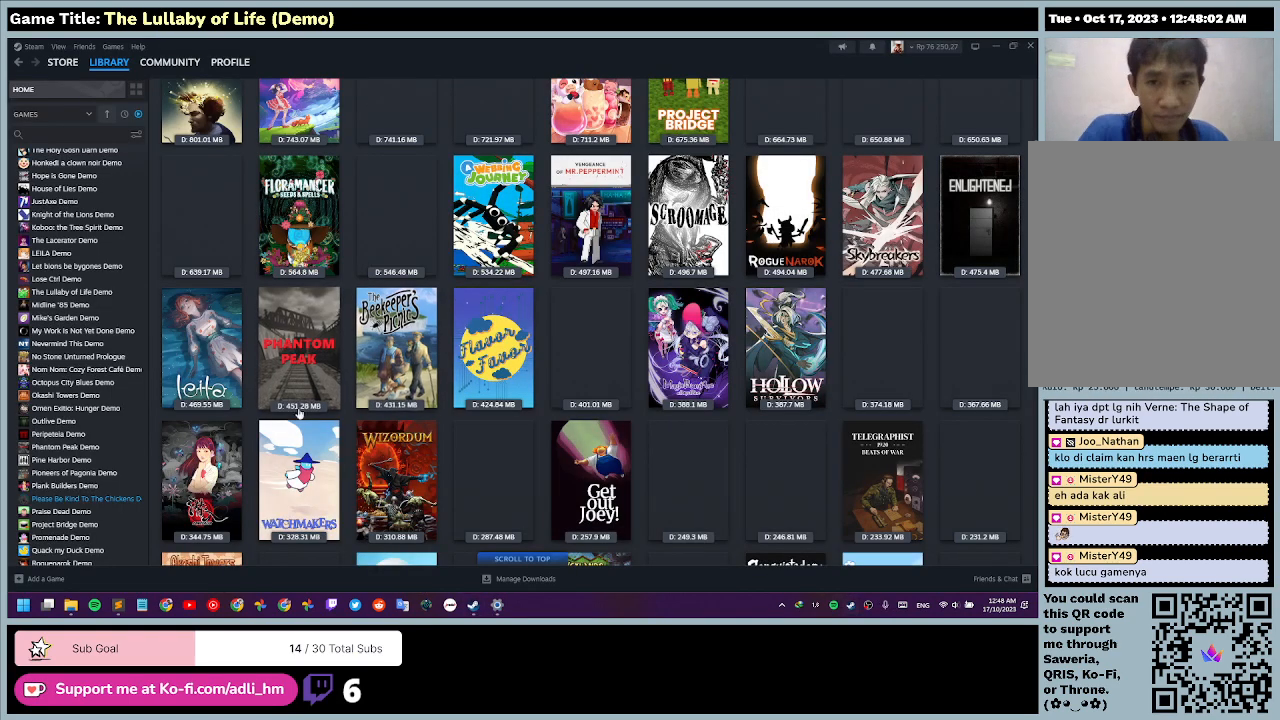
{"keys": [], "mouse": [], "events": []}
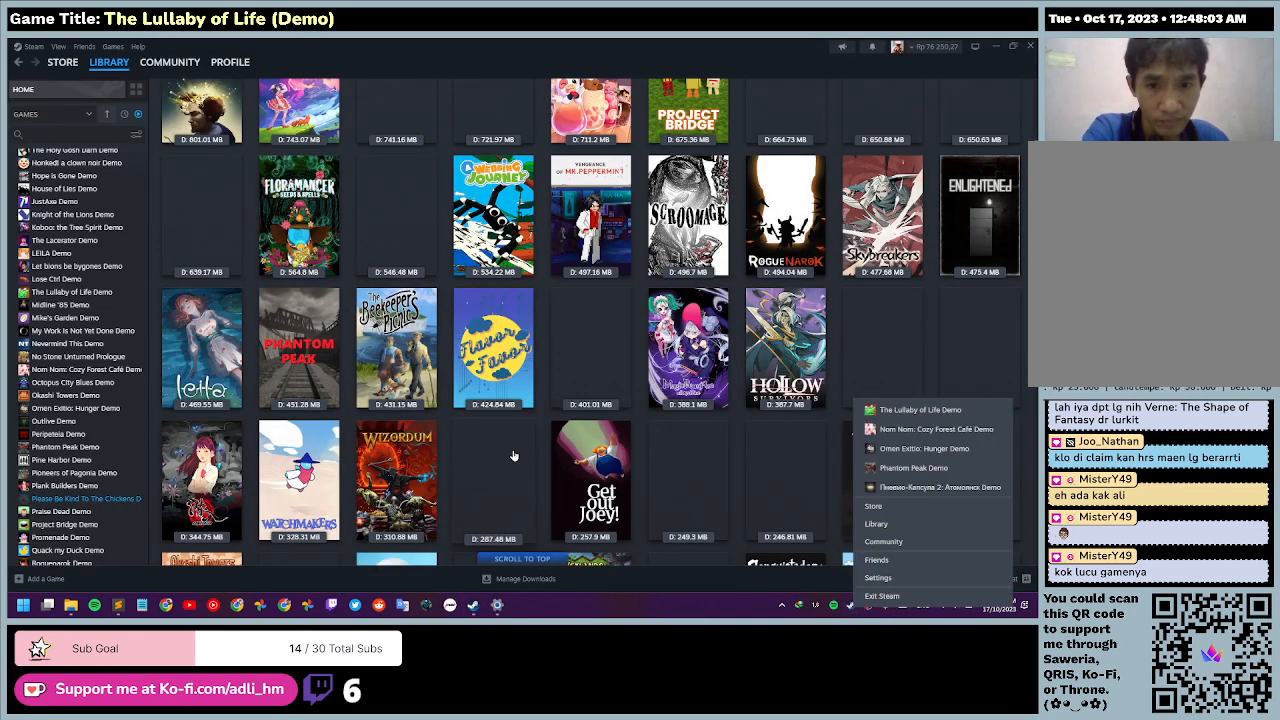
{"keys": [], "mouse": [], "events": []}
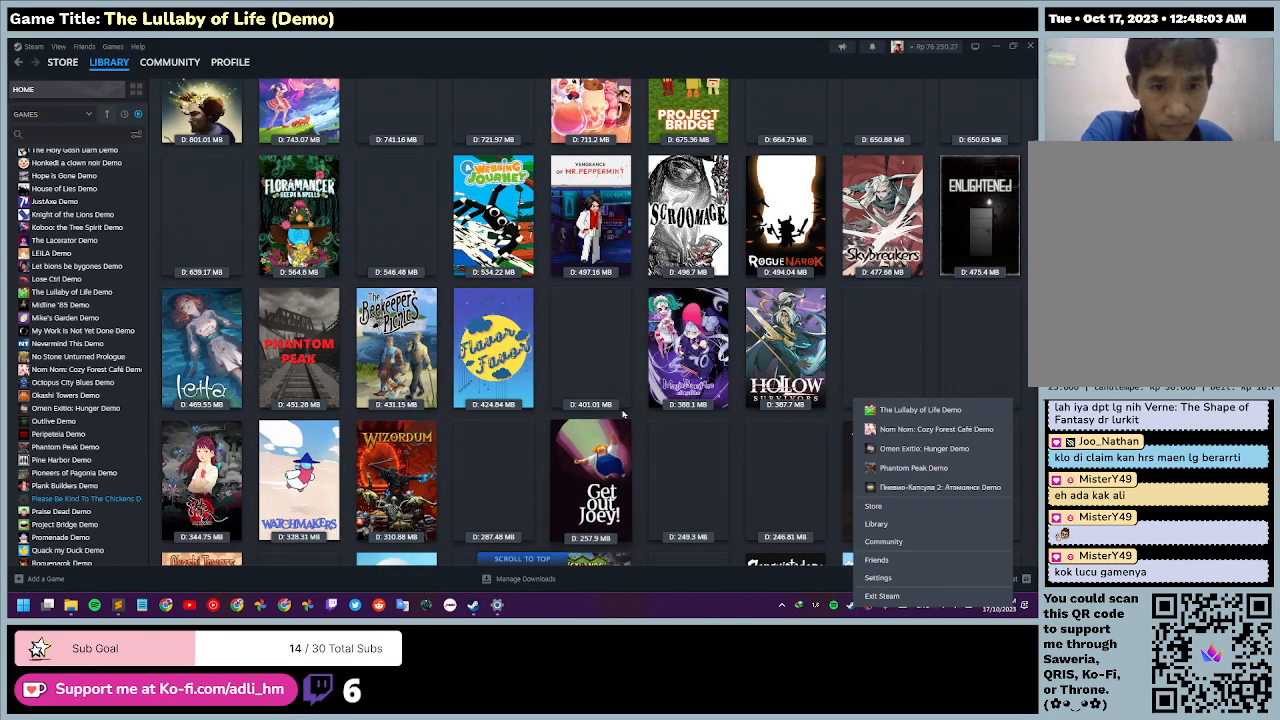
{"keys": [], "mouse": ["left"], "events": [[500, "mouse_left", "down"]]}
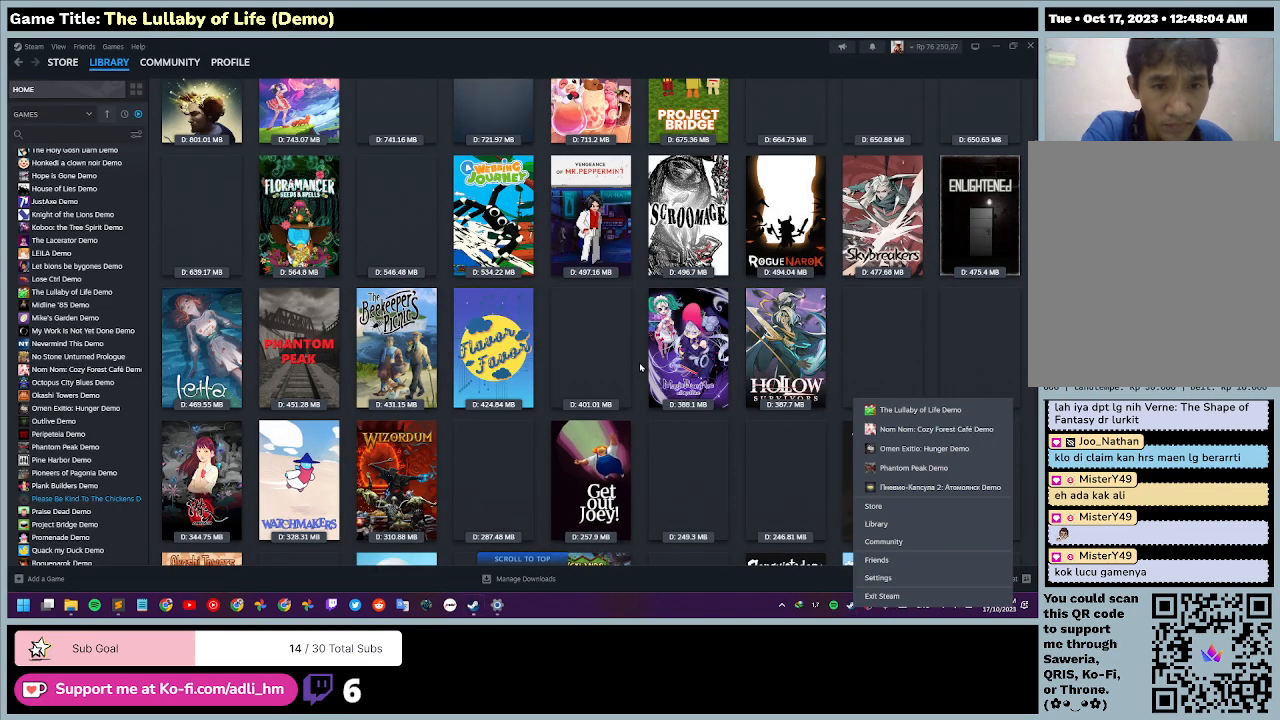
{"keys": [], "mouse": [], "events": [[267, "mouse_left", "up"]]}
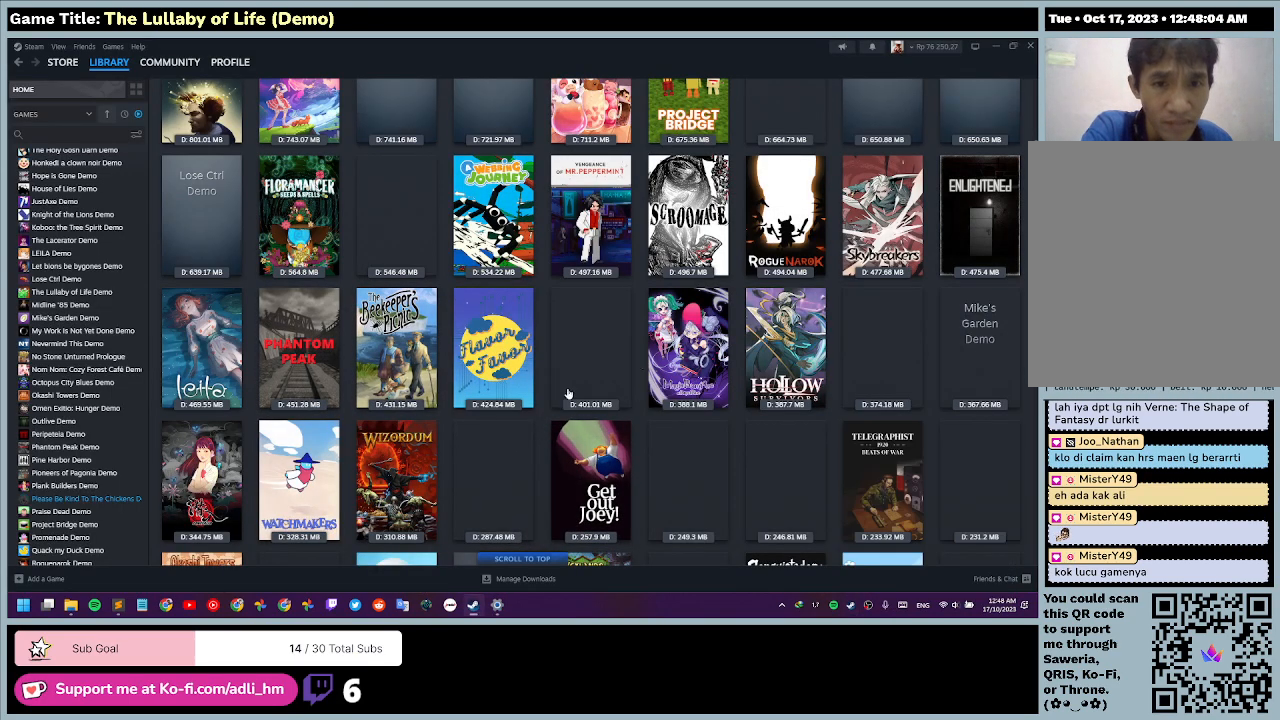
{"keys": [], "mouse": [], "events": []}
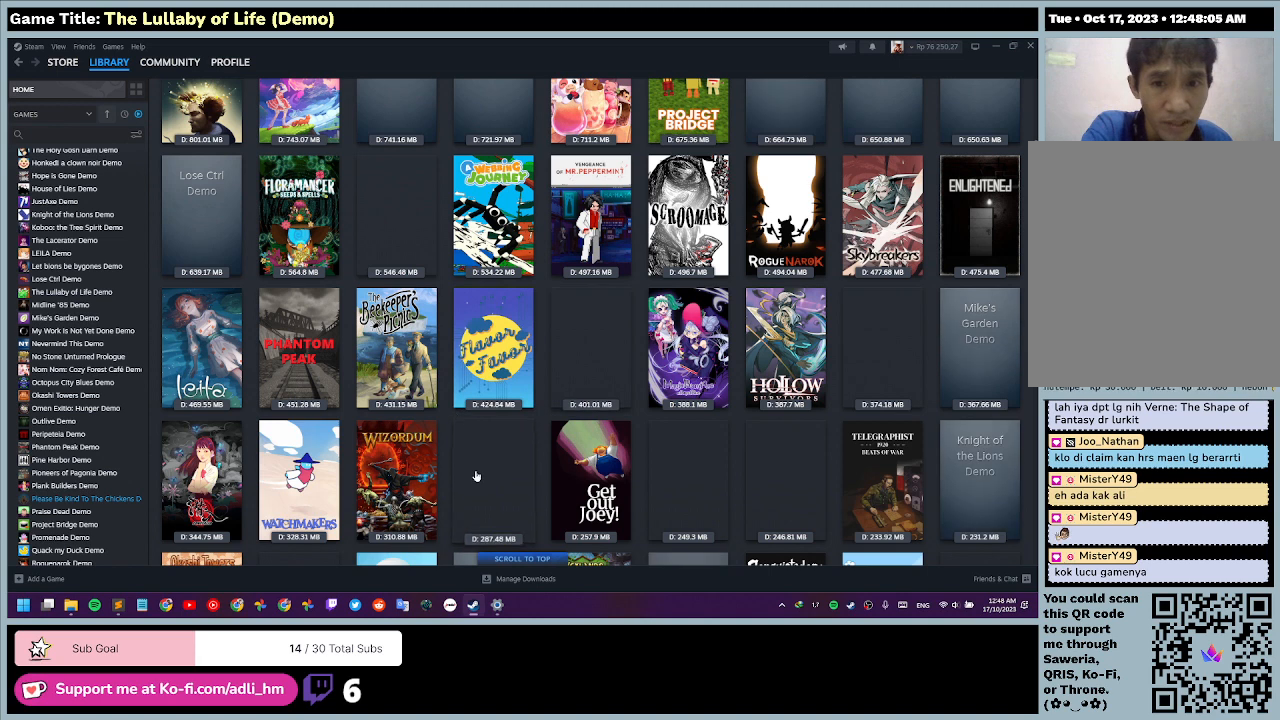
{"keys": [], "mouse": [], "events": []}
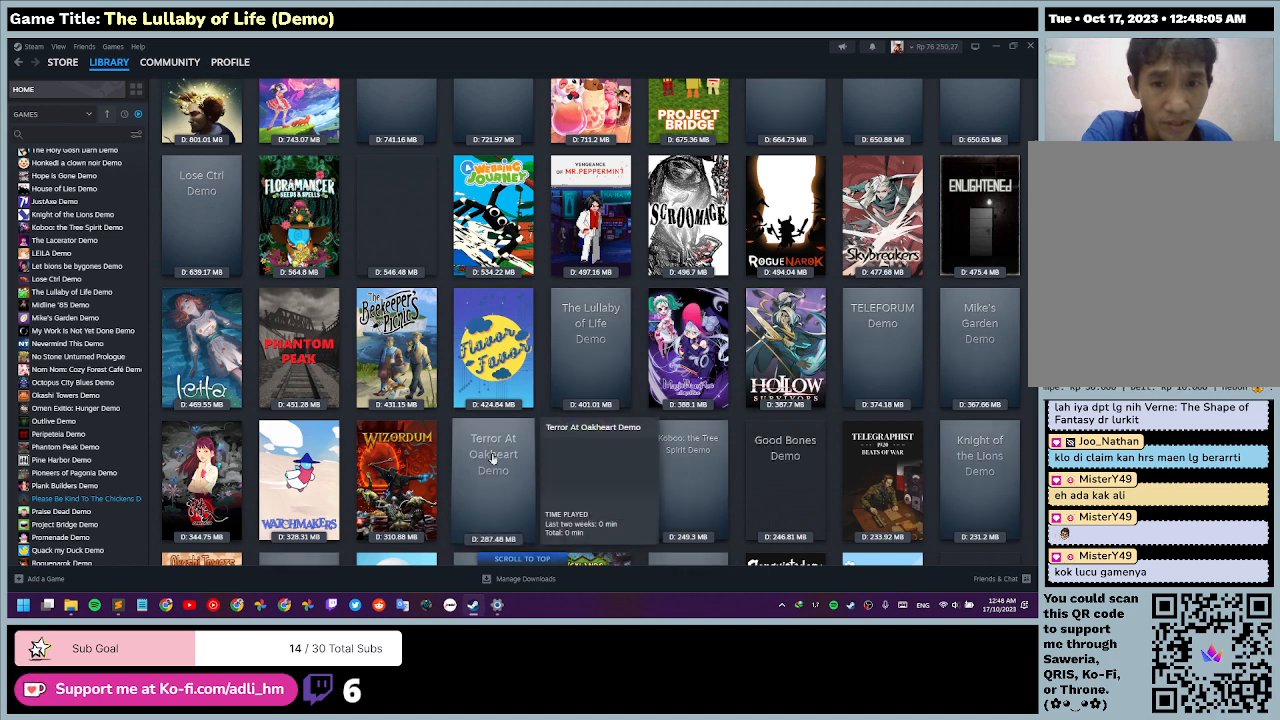
{"keys": [], "mouse": ["left"], "events": [[433, "mouse_left", "down"]]}
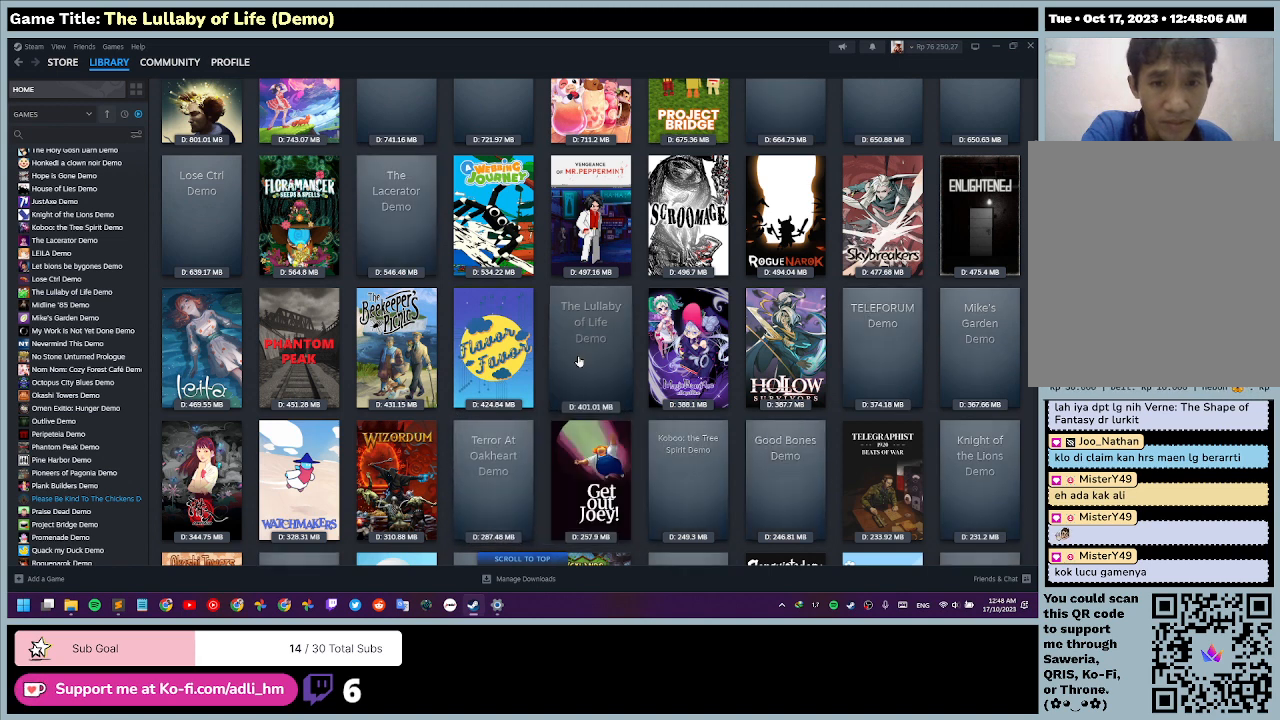
{"keys": [], "mouse": [], "events": [[267, "mouse_left", "up"]]}
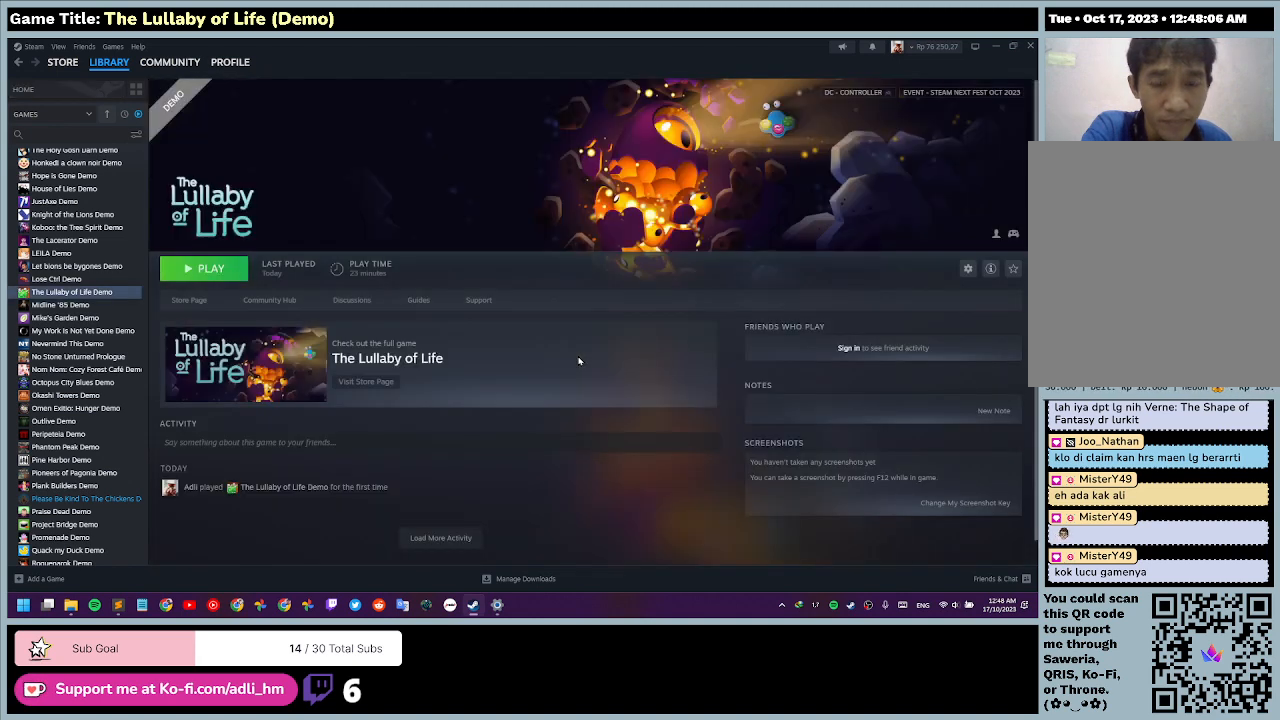
{"keys": [], "mouse": [], "events": []}
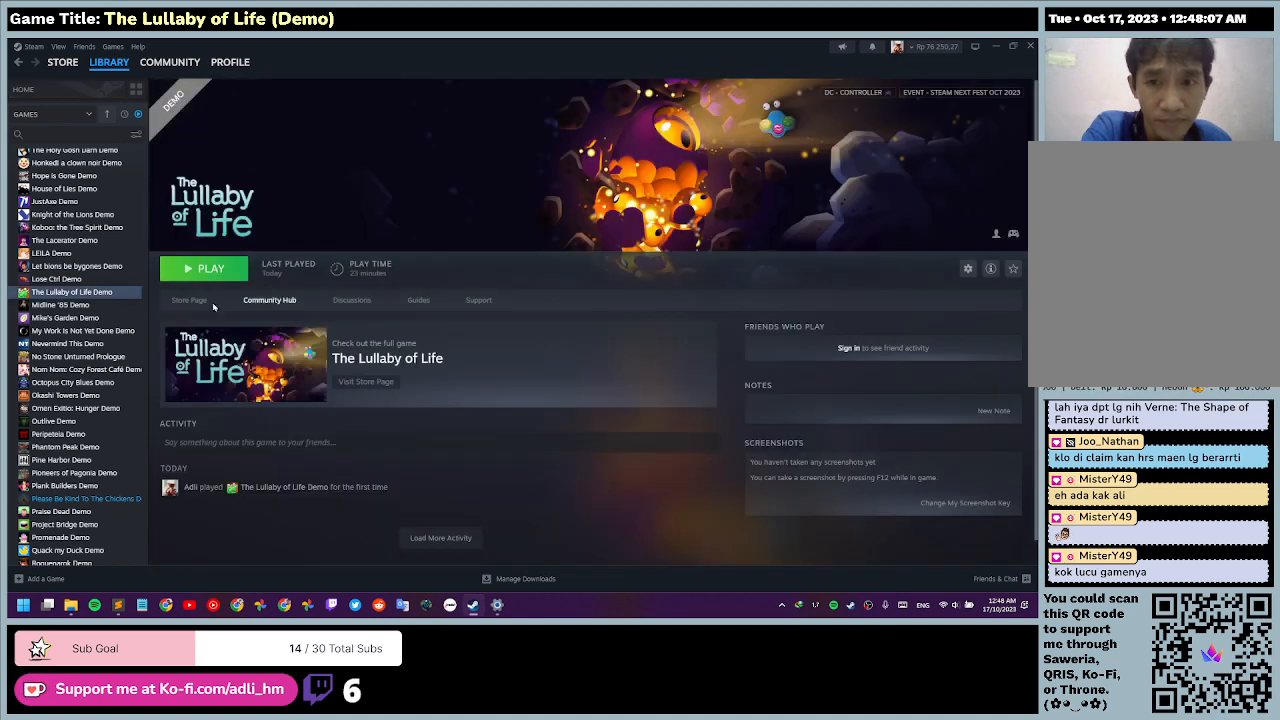
{"keys": [], "mouse": [], "events": []}
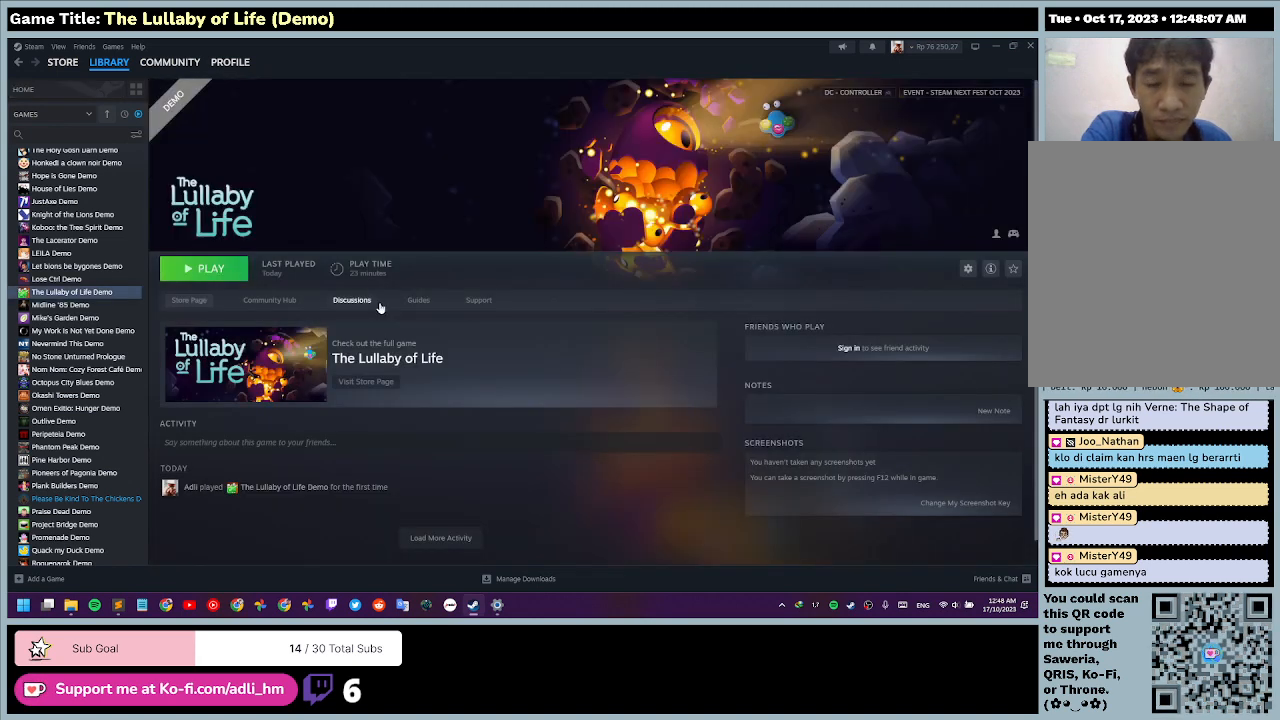
{"keys": [], "mouse": ["left"], "events": [[267, "mouse_left", "down"]]}
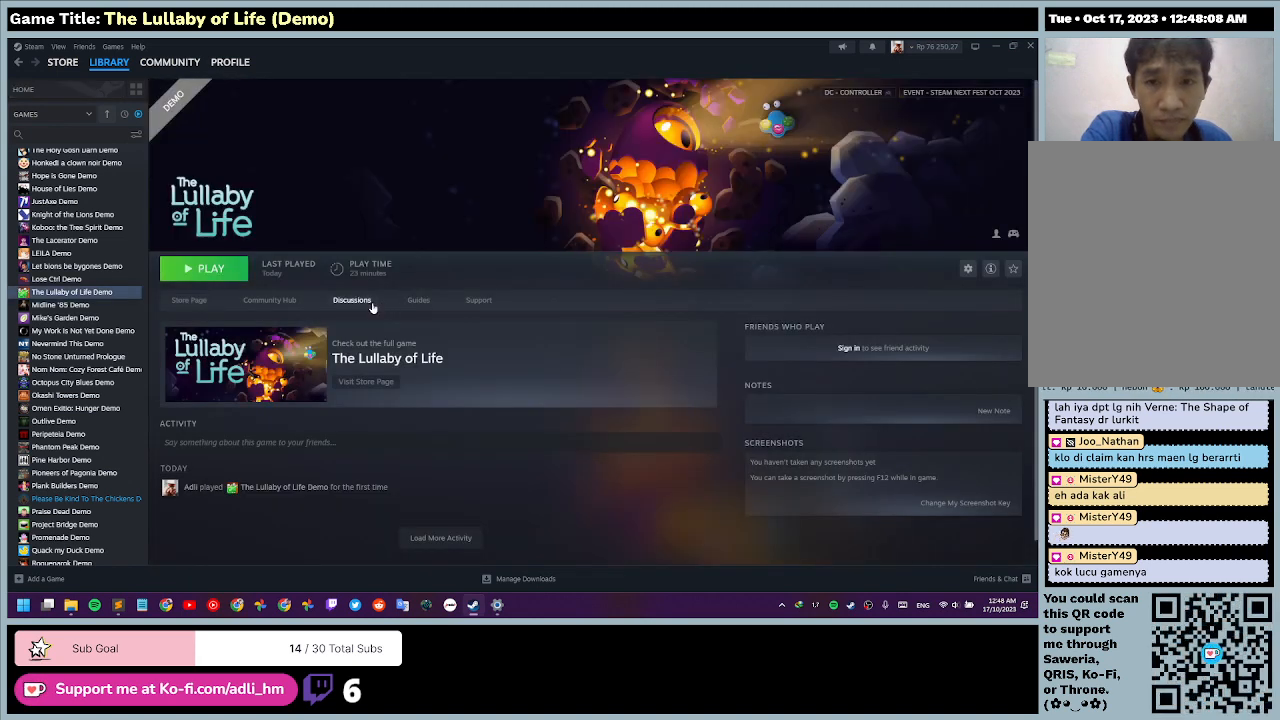
{"keys": [], "mouse": [], "events": [[367, "mouse_left", "up"]]}